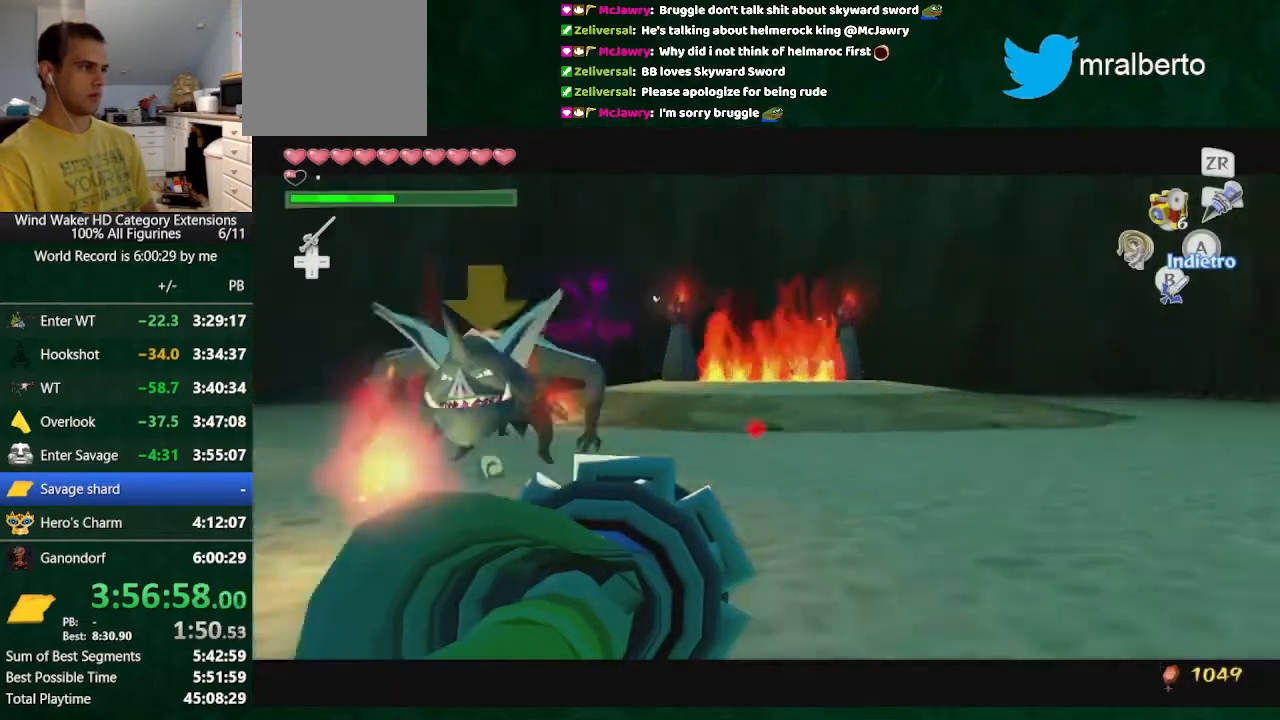
Gameplay with a controller (Nintendo layout); each line is a JSON object with the inputs held at the frame after it. "button_events" lists button changes between this image and that frame as [ms after this image, input, new state], when the widget could be followed in between (sticks are given only as held states). Not read: L3 R3.
{"buttons": [], "left_stick": "center", "right_stick": "center", "button_events": [[233, "START", "up"]]}
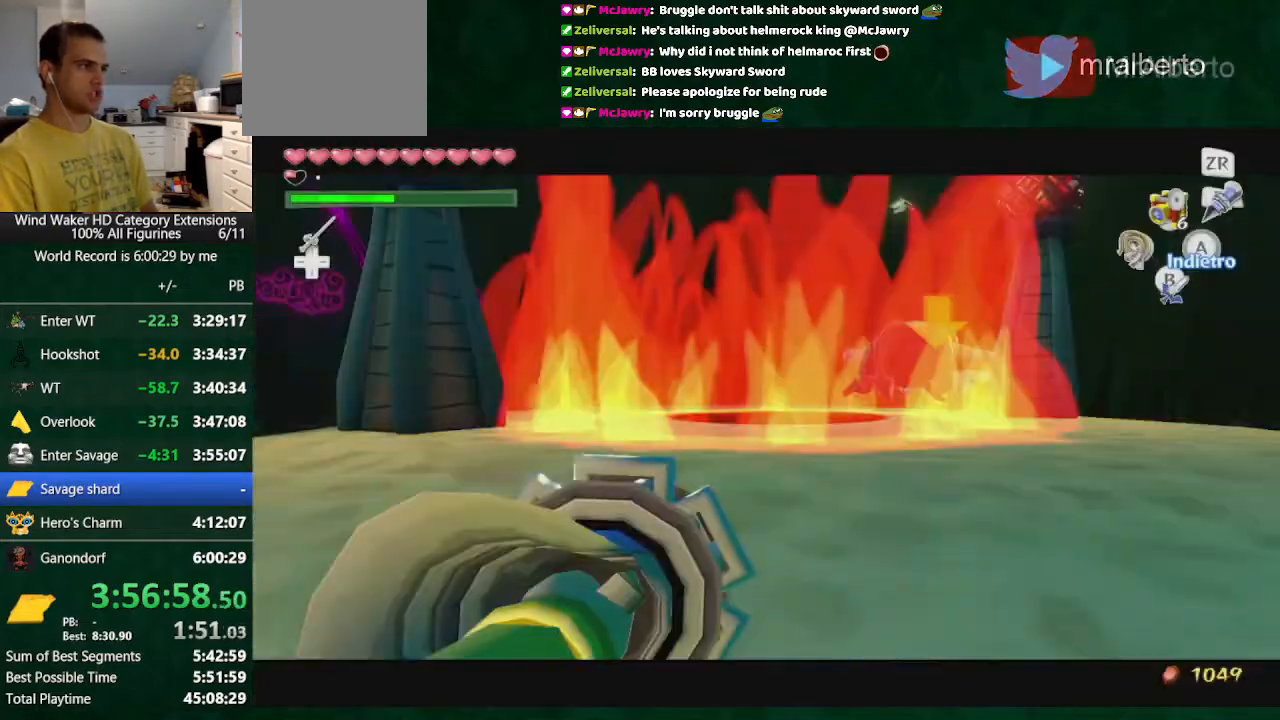
{"buttons": [], "left_stick": "center", "right_stick": "center", "button_events": []}
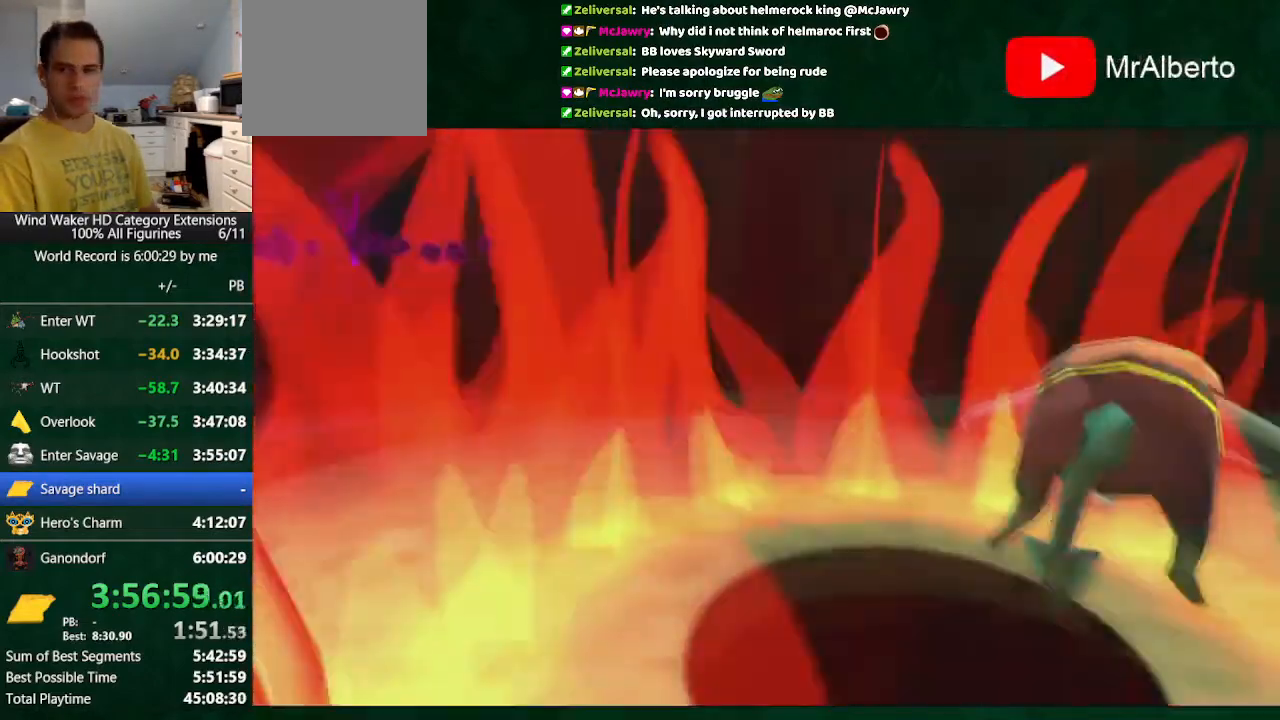
{"buttons": [], "left_stick": "center", "right_stick": "center", "button_events": []}
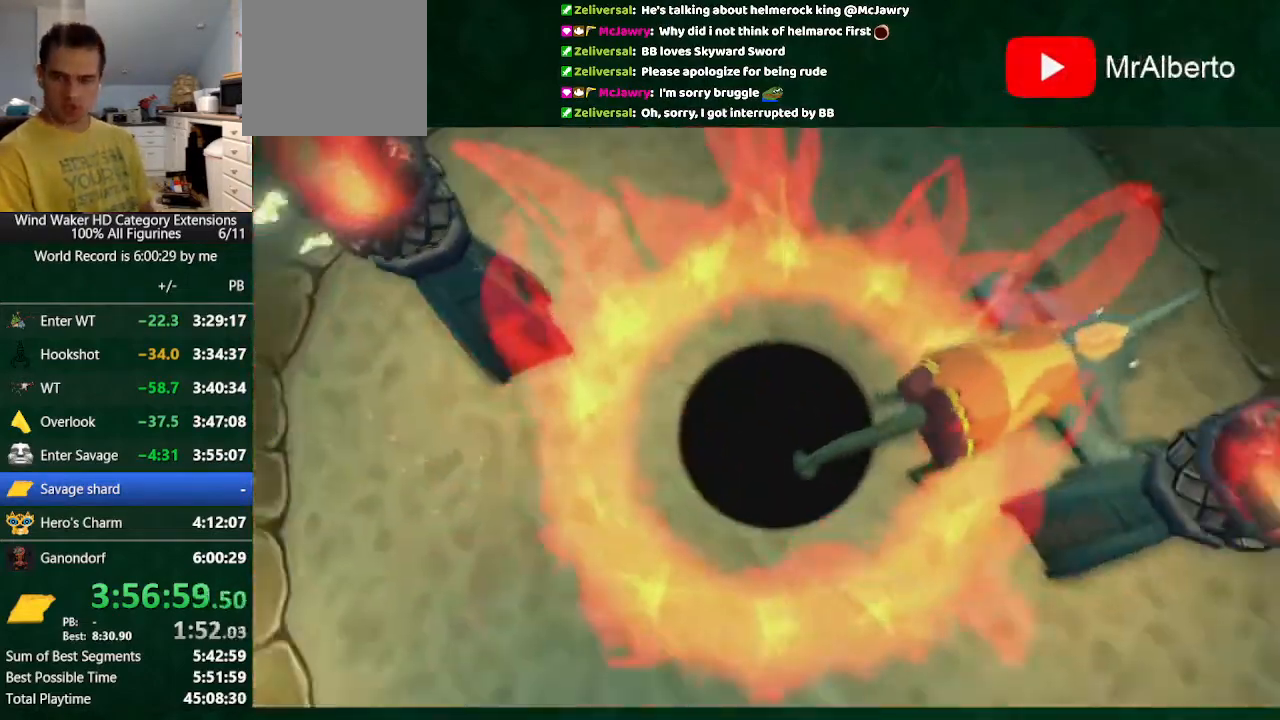
{"buttons": [], "left_stick": "center", "right_stick": "center", "button_events": []}
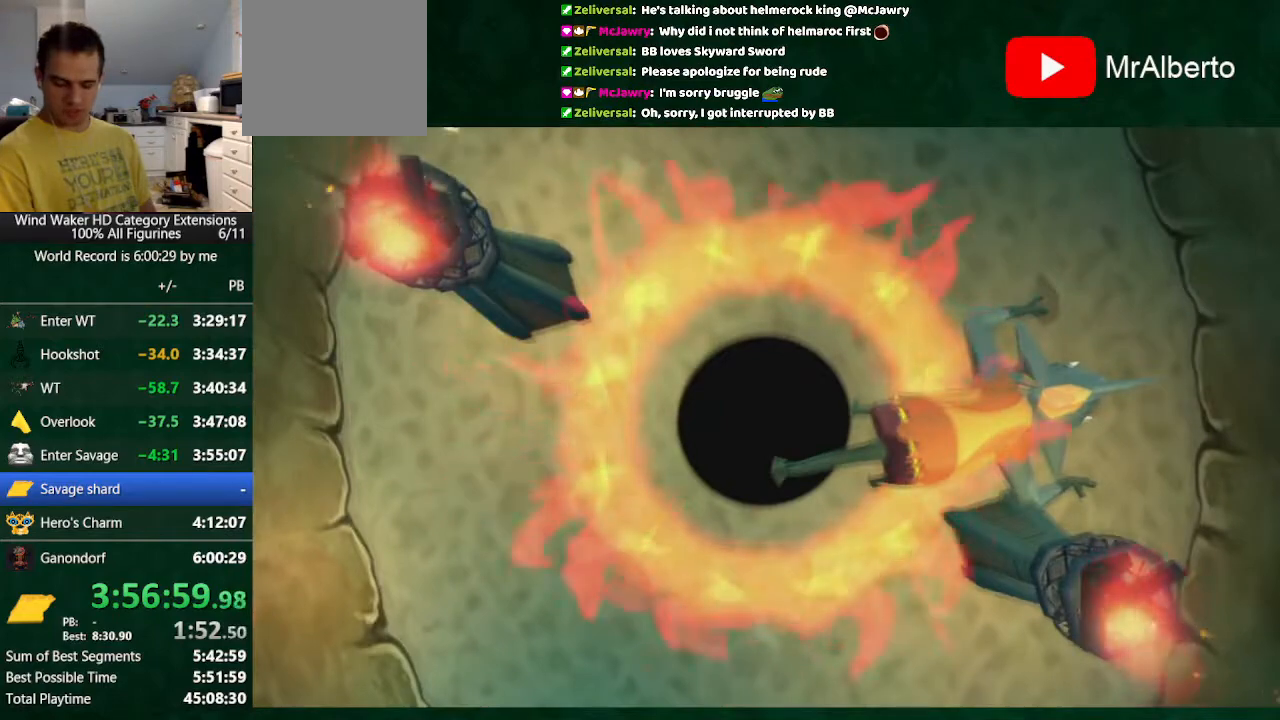
{"buttons": [], "left_stick": "center", "right_stick": "center", "button_events": []}
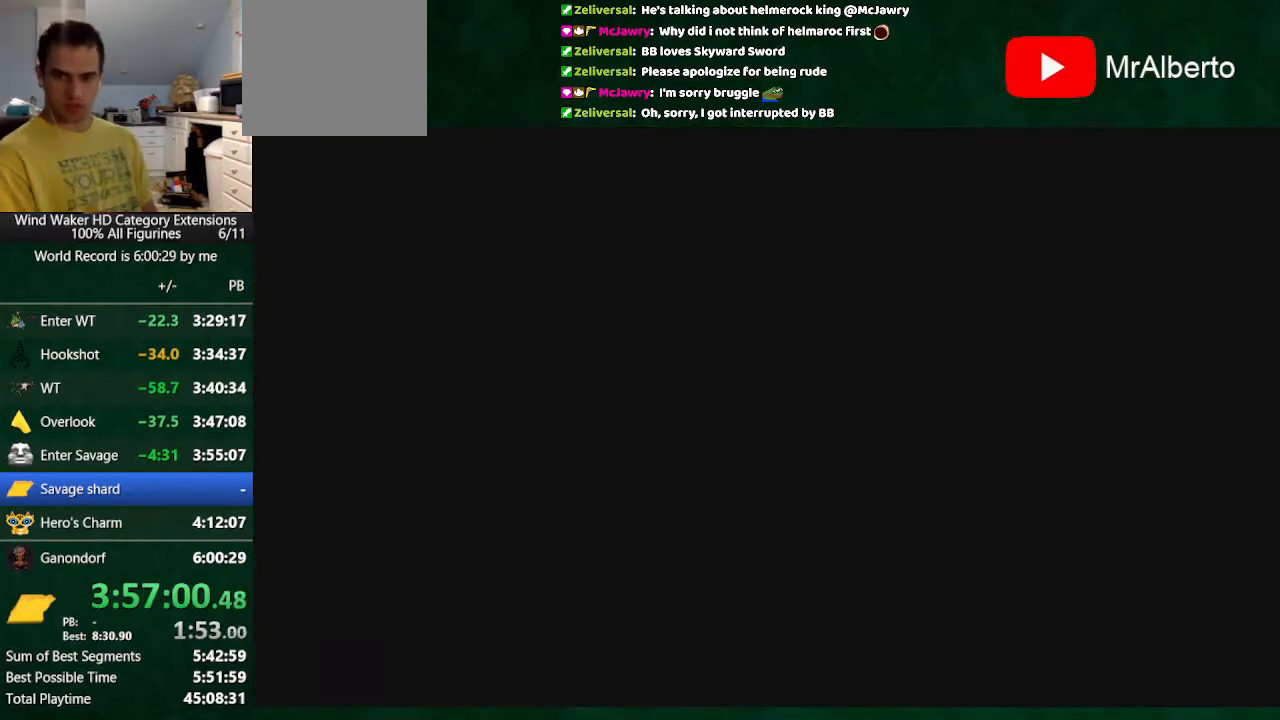
{"buttons": [], "left_stick": "center", "right_stick": "center", "button_events": []}
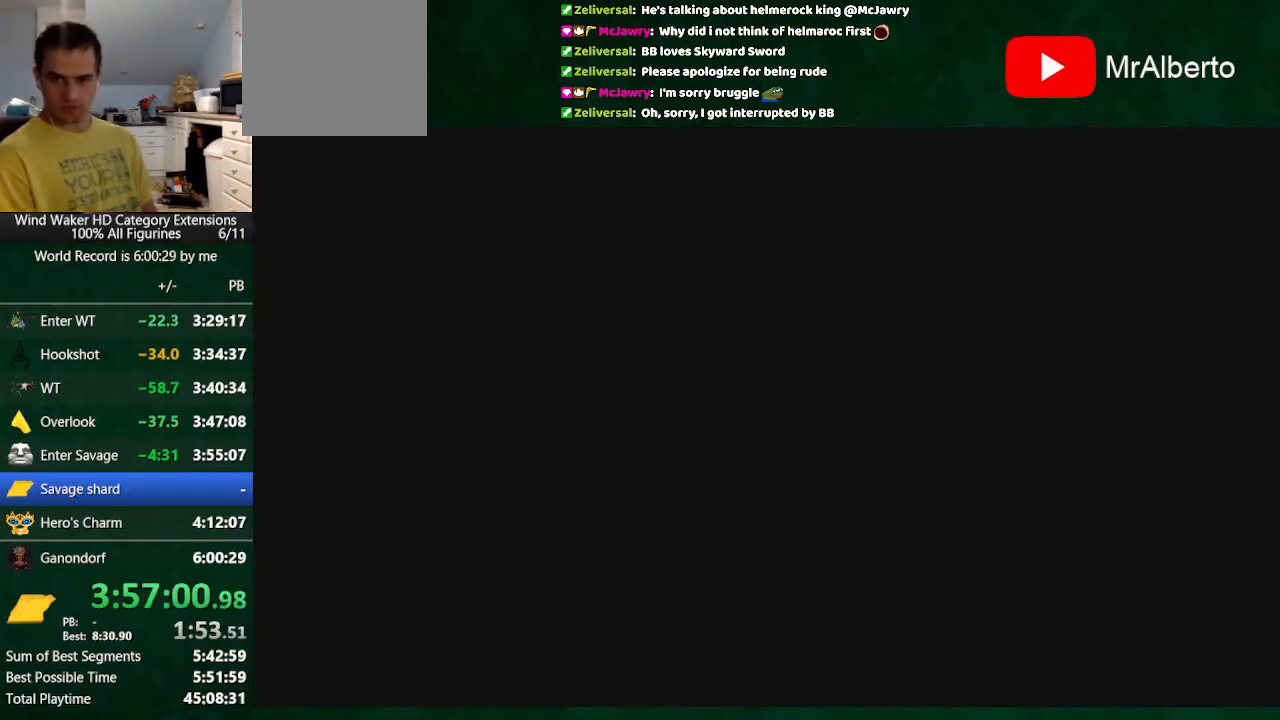
{"buttons": [], "left_stick": "center", "right_stick": "center", "button_events": []}
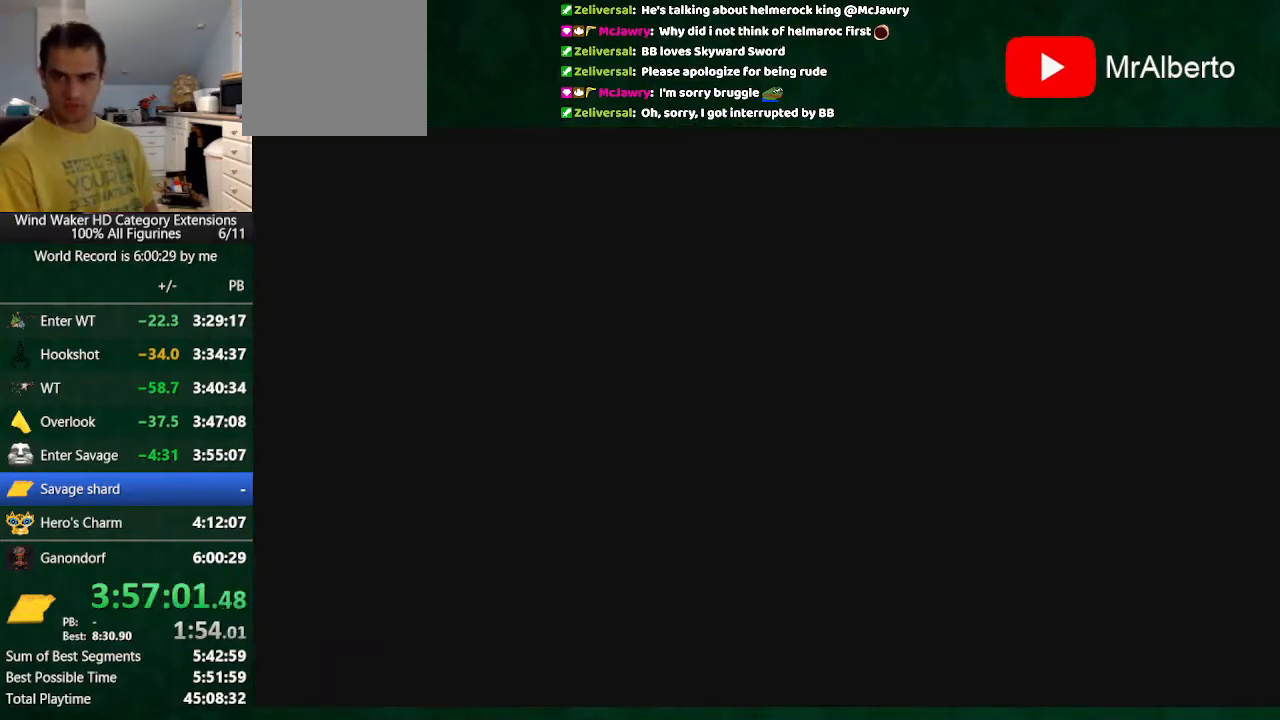
{"buttons": [], "left_stick": "center", "right_stick": "center", "button_events": []}
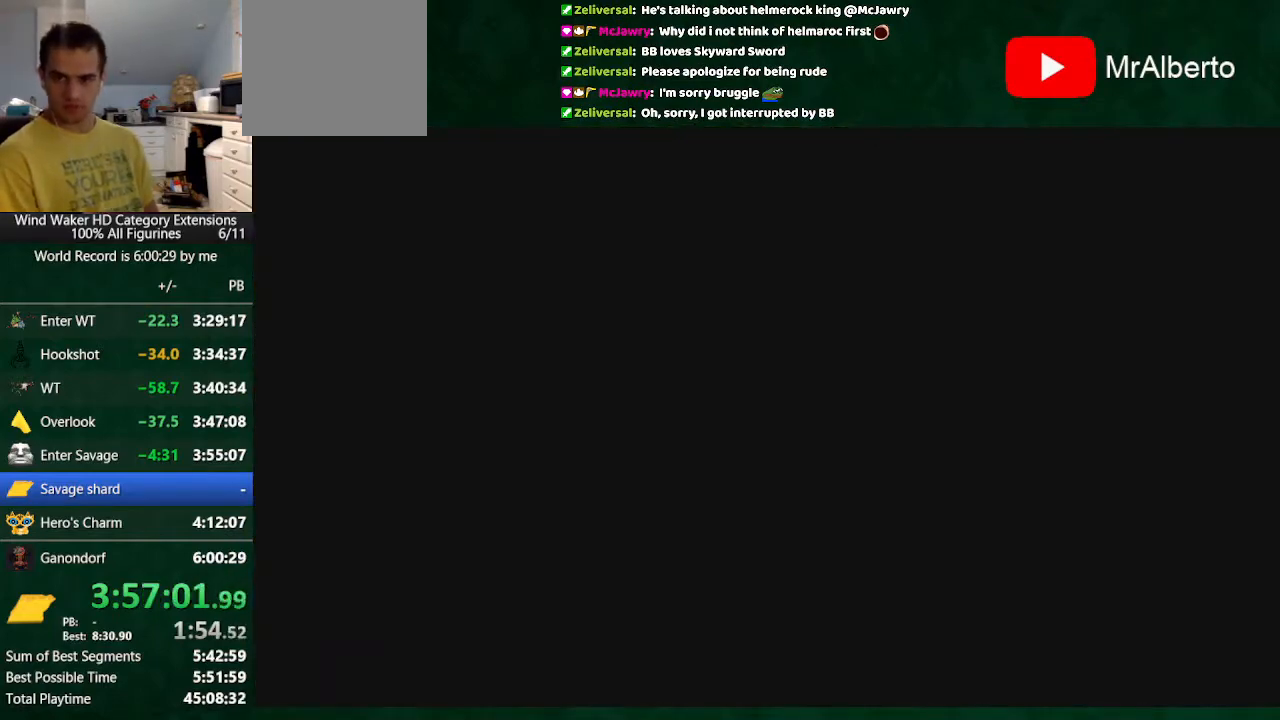
{"buttons": [], "left_stick": "center", "right_stick": "center", "button_events": []}
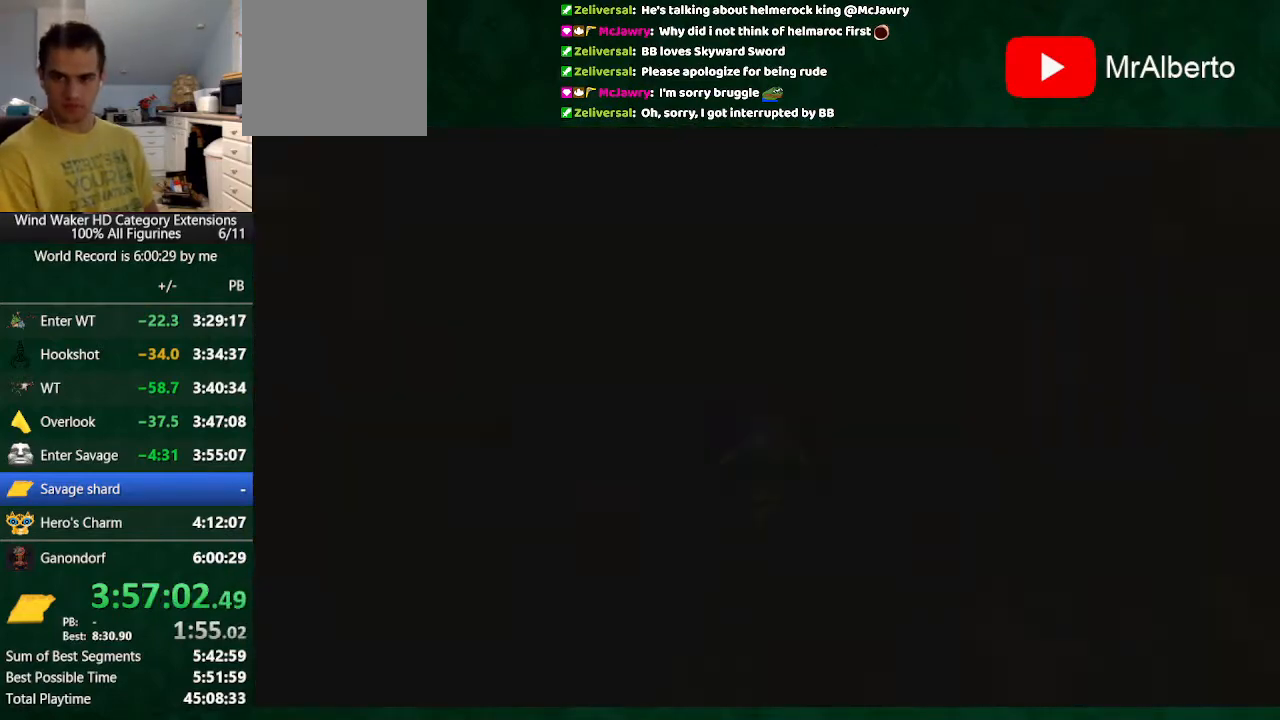
{"buttons": [], "left_stick": "center", "right_stick": "center", "button_events": []}
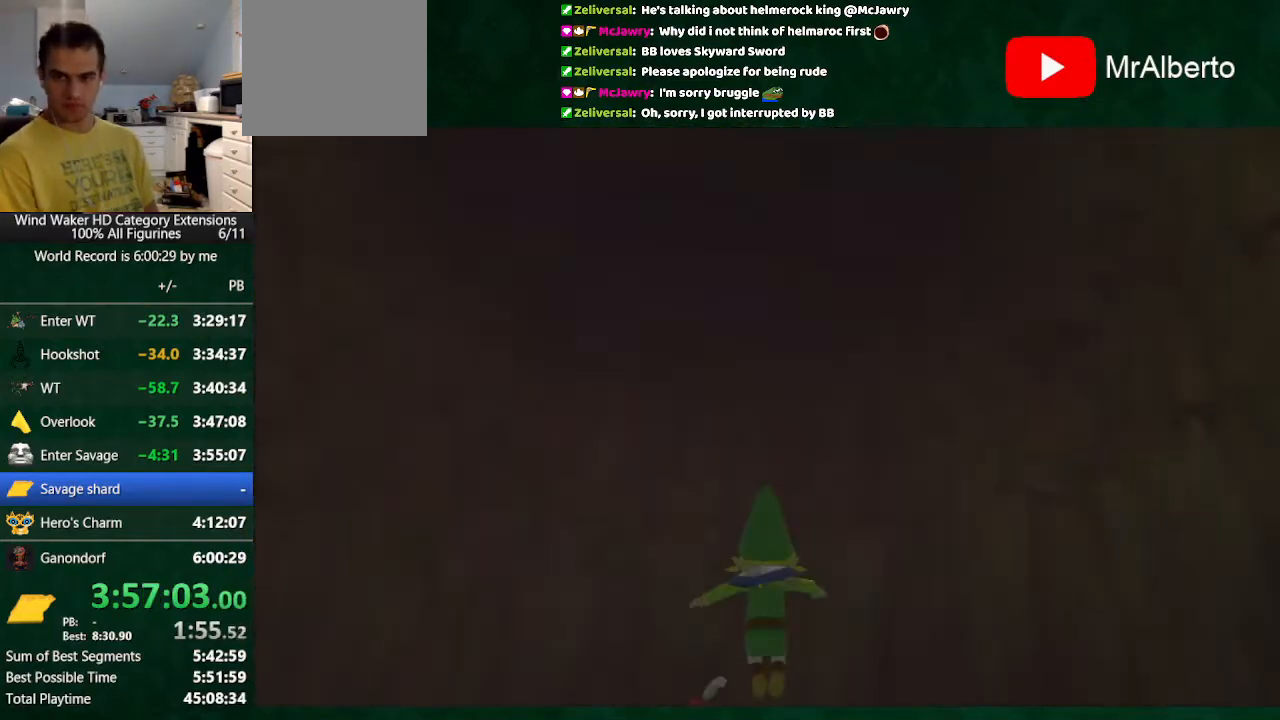
{"buttons": [], "left_stick": "center", "right_stick": "center", "button_events": []}
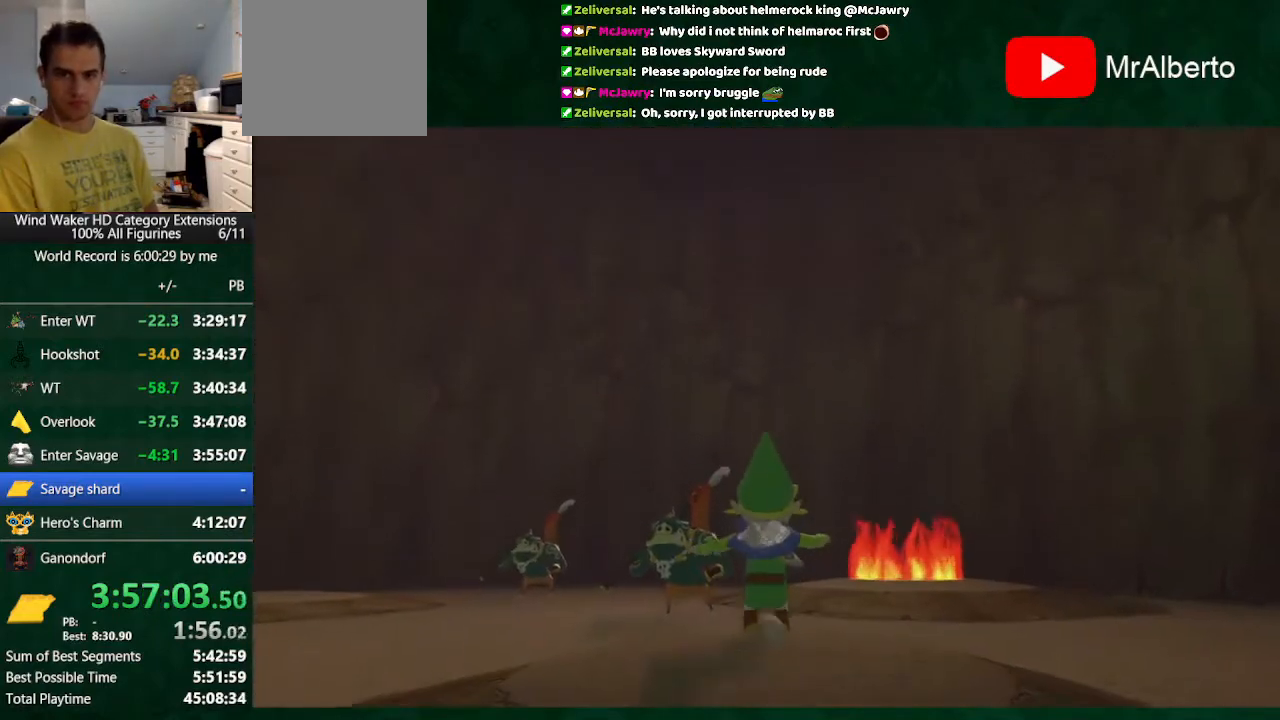
{"buttons": [], "left_stick": "up-left", "right_stick": "center", "button_events": []}
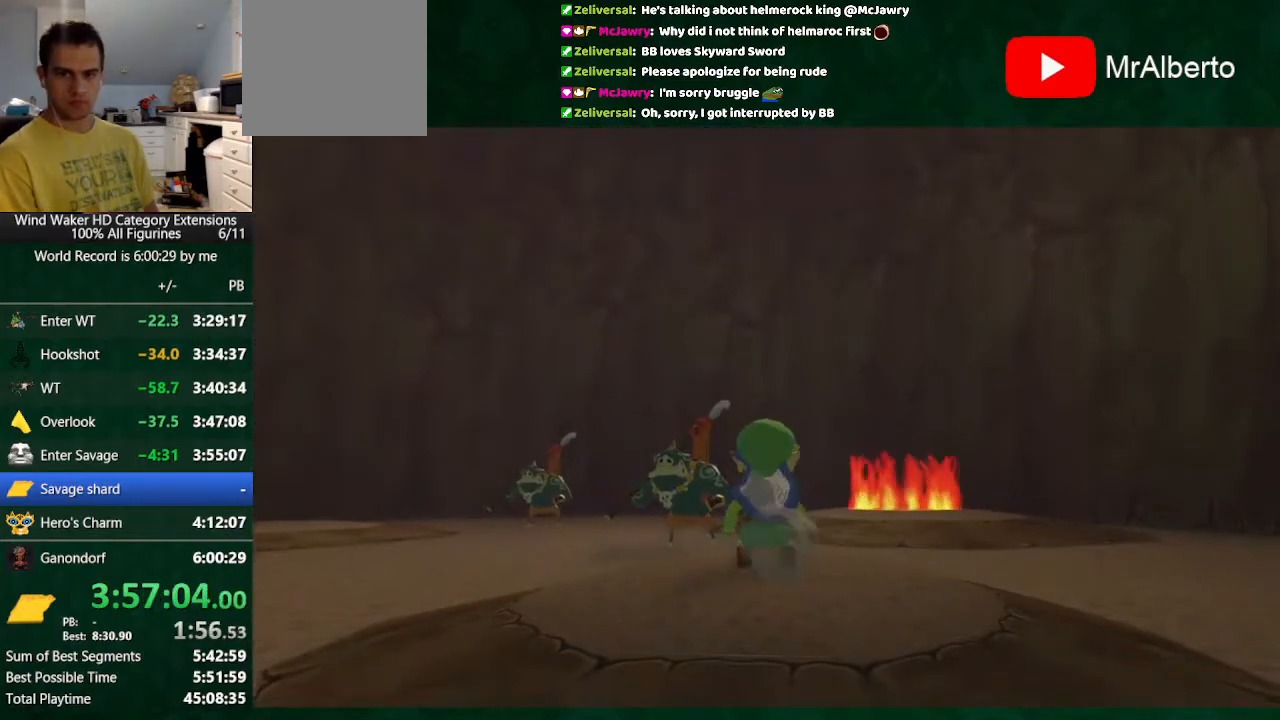
{"buttons": ["L2"], "left_stick": "left", "right_stick": "center", "button_events": [[100, "A", "down"], [233, "A", "up"], [333, "L2", "down"], [333, "Y", "down"], [433, "Y", "up"]]}
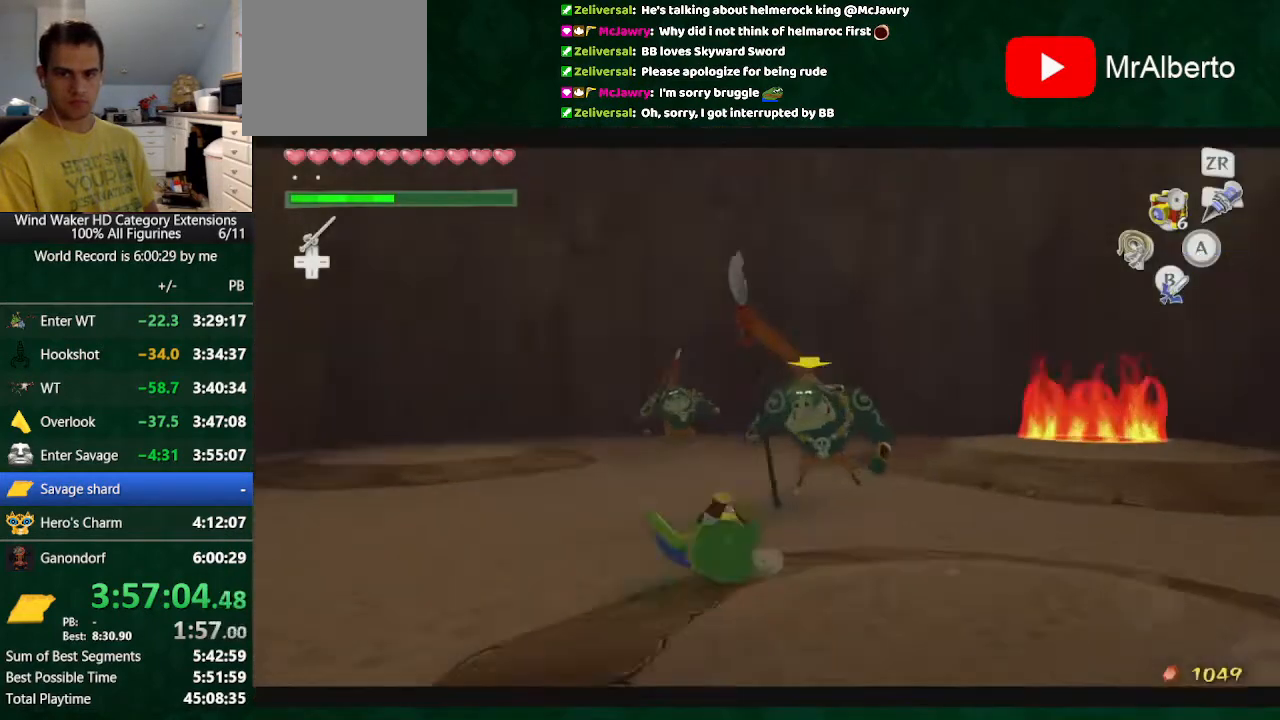
{"buttons": ["L2"], "left_stick": "left", "right_stick": "center", "button_events": [[33, "Y", "down"], [167, "Y", "up"], [233, "Y", "down"], [300, "Y", "up"], [400, "Y", "down"], [467, "Y", "up"]]}
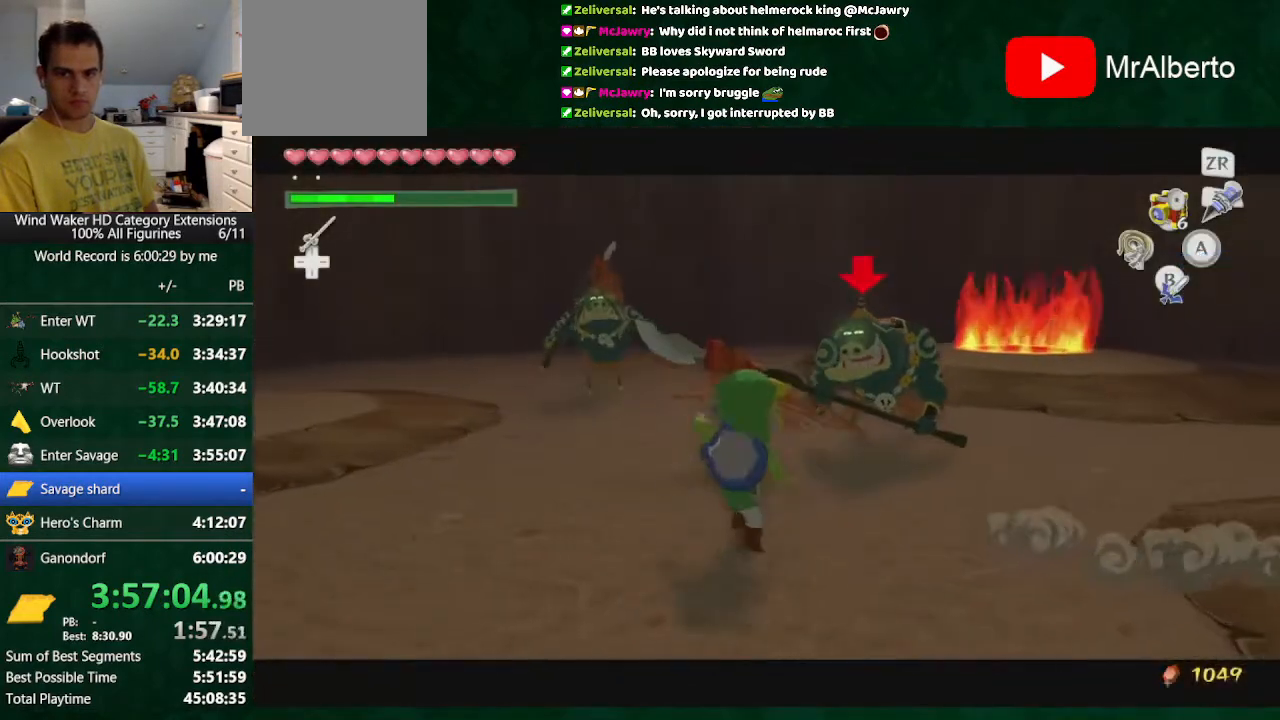
{"buttons": ["L2"], "left_stick": "center", "right_stick": "center", "button_events": [[33, "Y", "down"], [133, "Y", "up"], [200, "Y", "down"], [267, "Y", "up"], [367, "Y", "down"], [467, "Y", "up"]]}
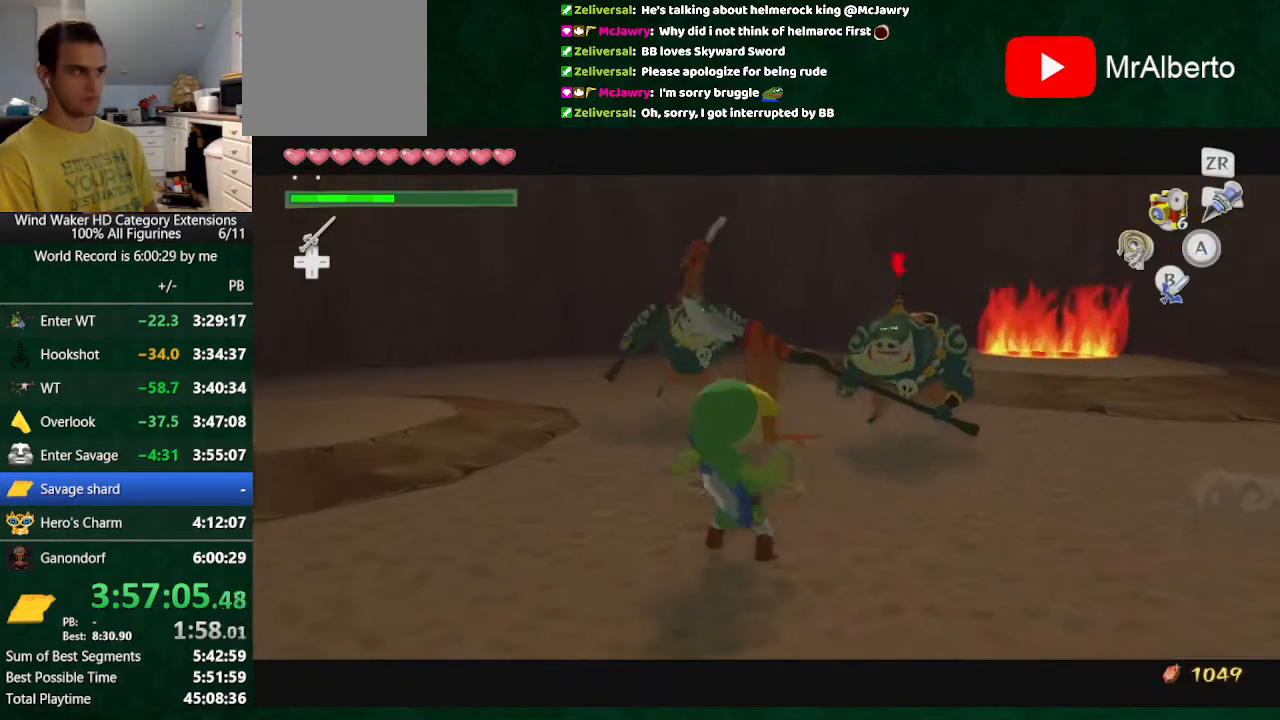
{"buttons": ["L2"], "left_stick": "left", "right_stick": "center", "button_events": [[367, "L2", "up"], [467, "L2", "down"]]}
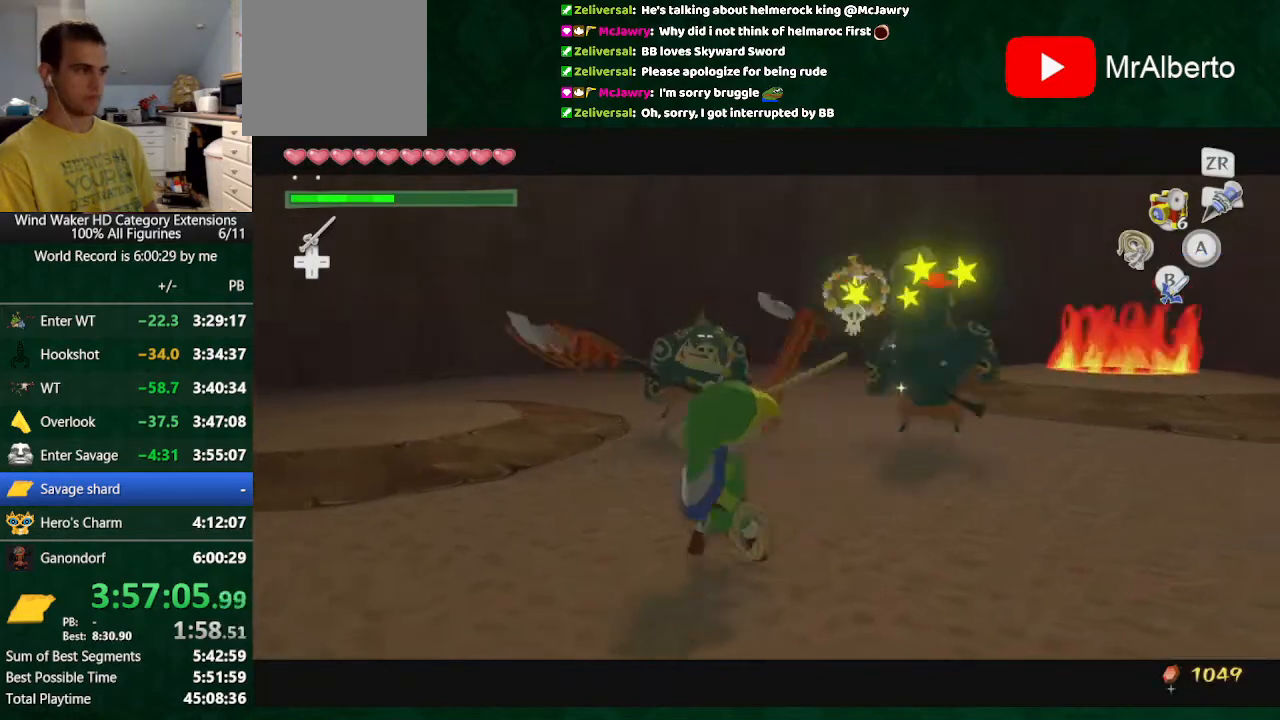
{"buttons": ["L2"], "left_stick": "left", "right_stick": "center", "button_events": [[33, "Y", "down"], [267, "Y", "up"], [367, "Y", "down"], [433, "Y", "up"]]}
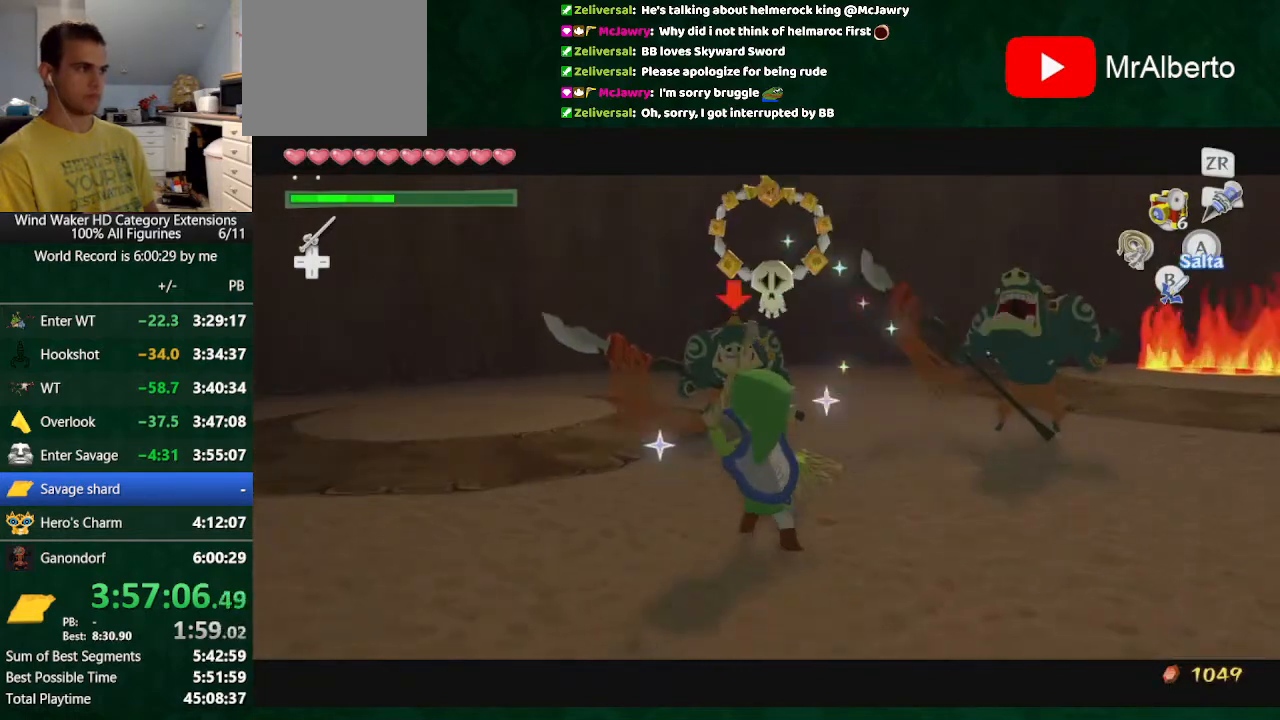
{"buttons": [], "left_stick": "center", "right_stick": "center", "button_events": [[33, "Y", "down"], [100, "Y", "up"], [200, "Y", "down"], [267, "L2", "up"], [300, "Y", "up"]]}
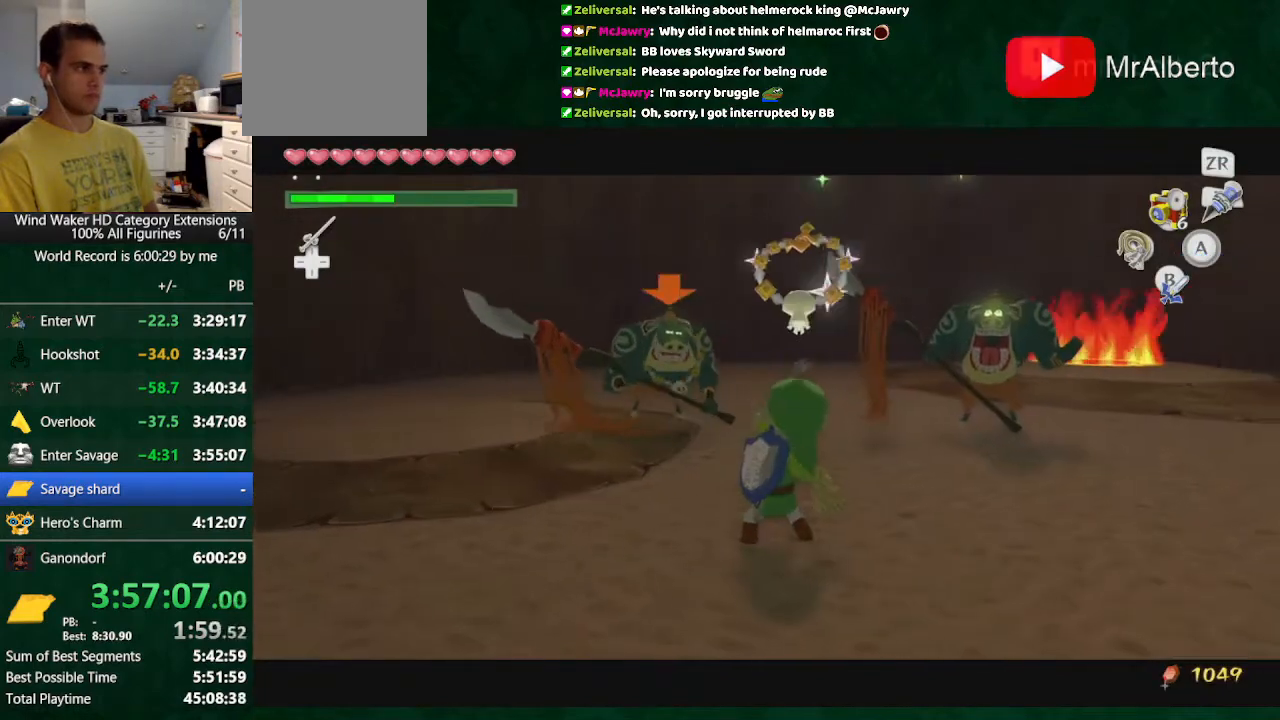
{"buttons": [], "left_stick": "center", "right_stick": "center", "button_events": []}
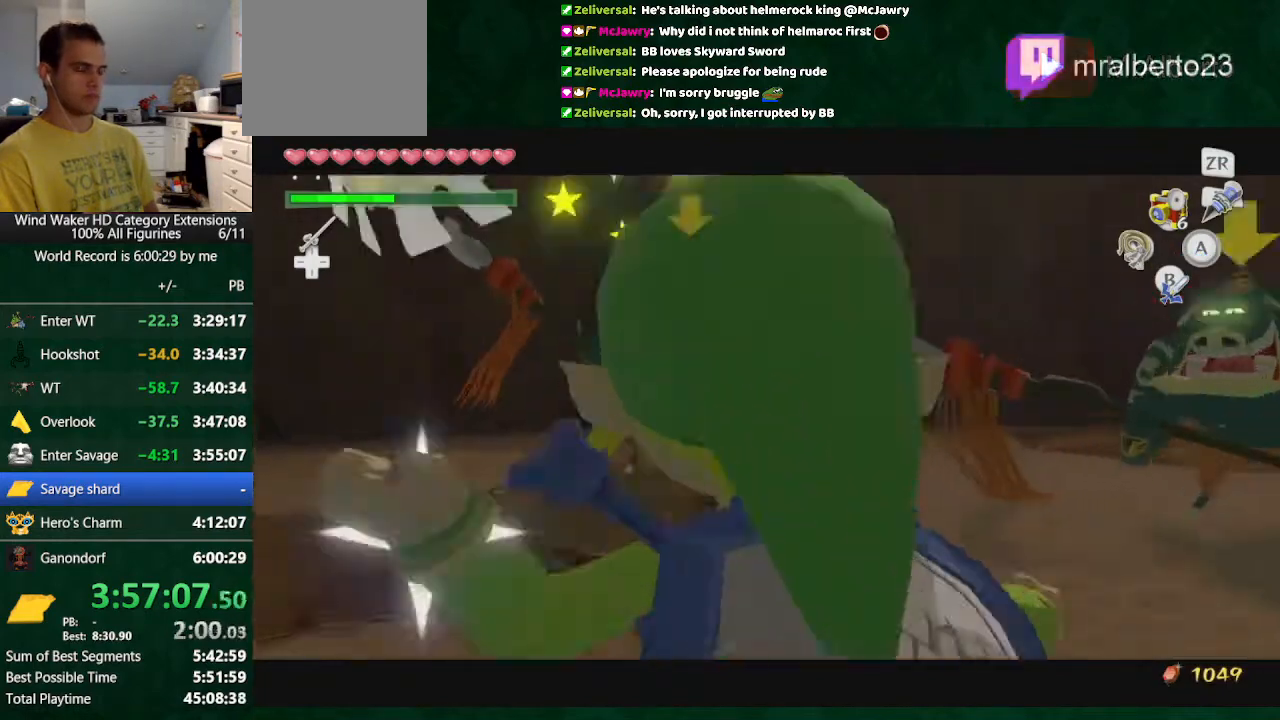
{"buttons": [], "left_stick": "center", "right_stick": "center", "button_events": [[200, "START", "down"], [267, "START", "up"], [367, "START", "down"], [467, "START", "up"]]}
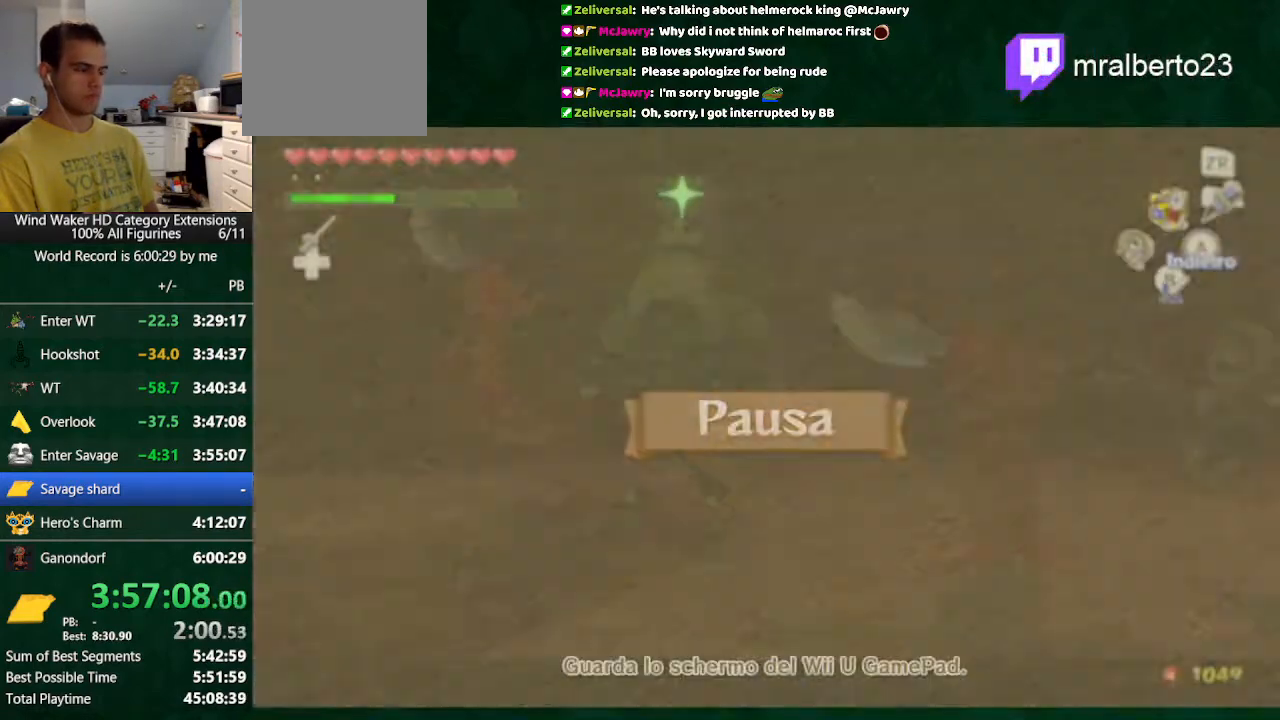
{"buttons": [], "left_stick": "center", "right_stick": "right", "button_events": []}
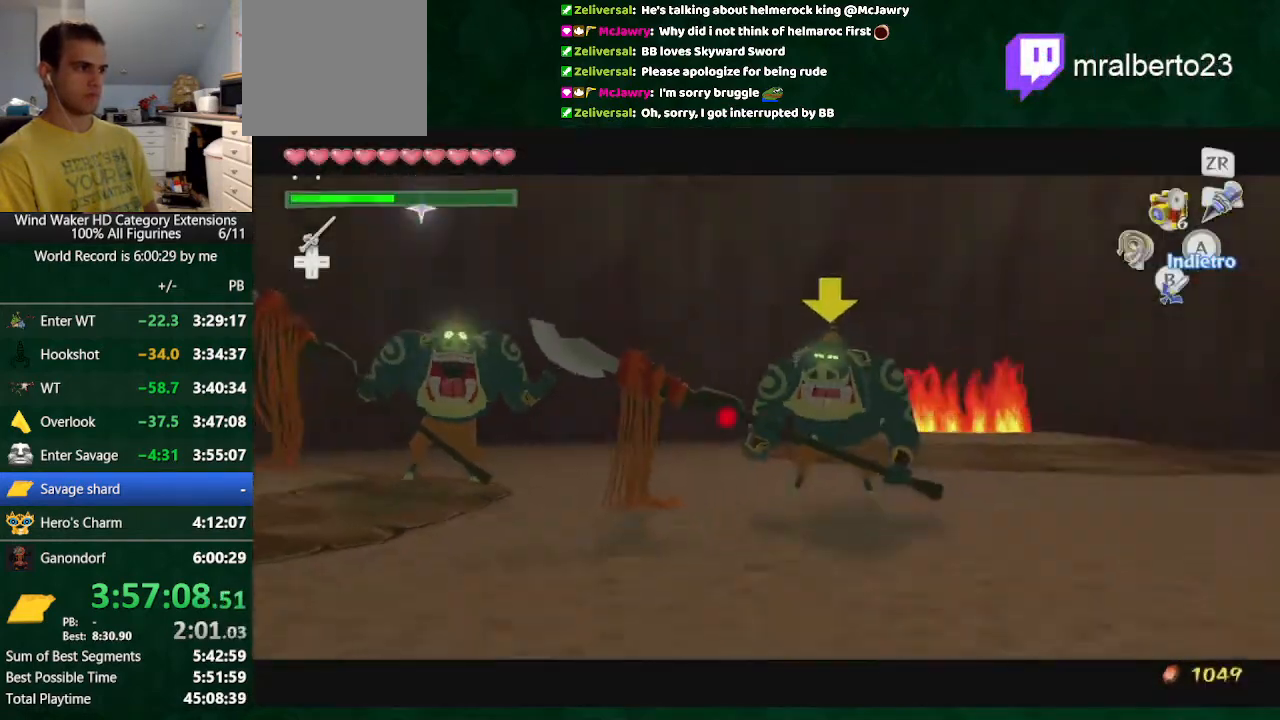
{"buttons": ["A"], "left_stick": "center", "right_stick": "center", "button_events": [[500, "A", "down"]]}
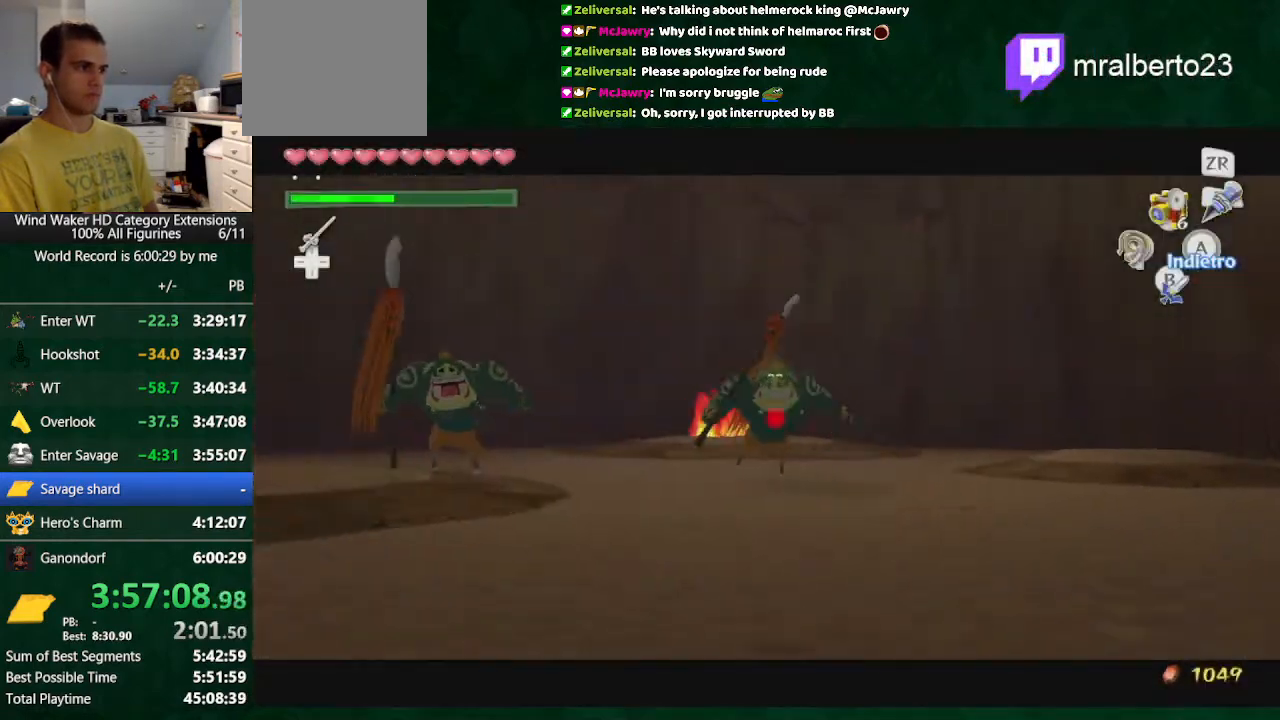
{"buttons": [], "left_stick": "up", "right_stick": "center", "button_events": [[67, "R1", "down"], [167, "A", "up"], [167, "R1", "up"]]}
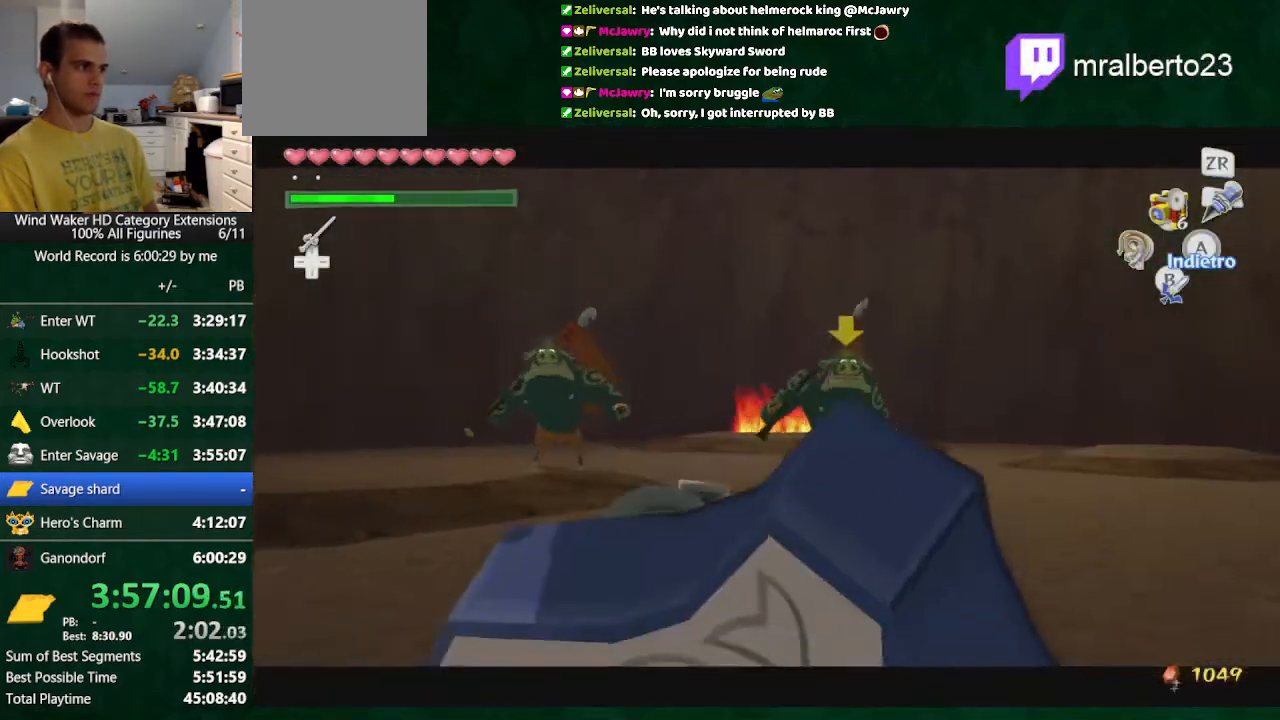
{"buttons": [], "left_stick": "center", "right_stick": "center", "button_events": [[100, "START", "down"], [333, "START", "up"]]}
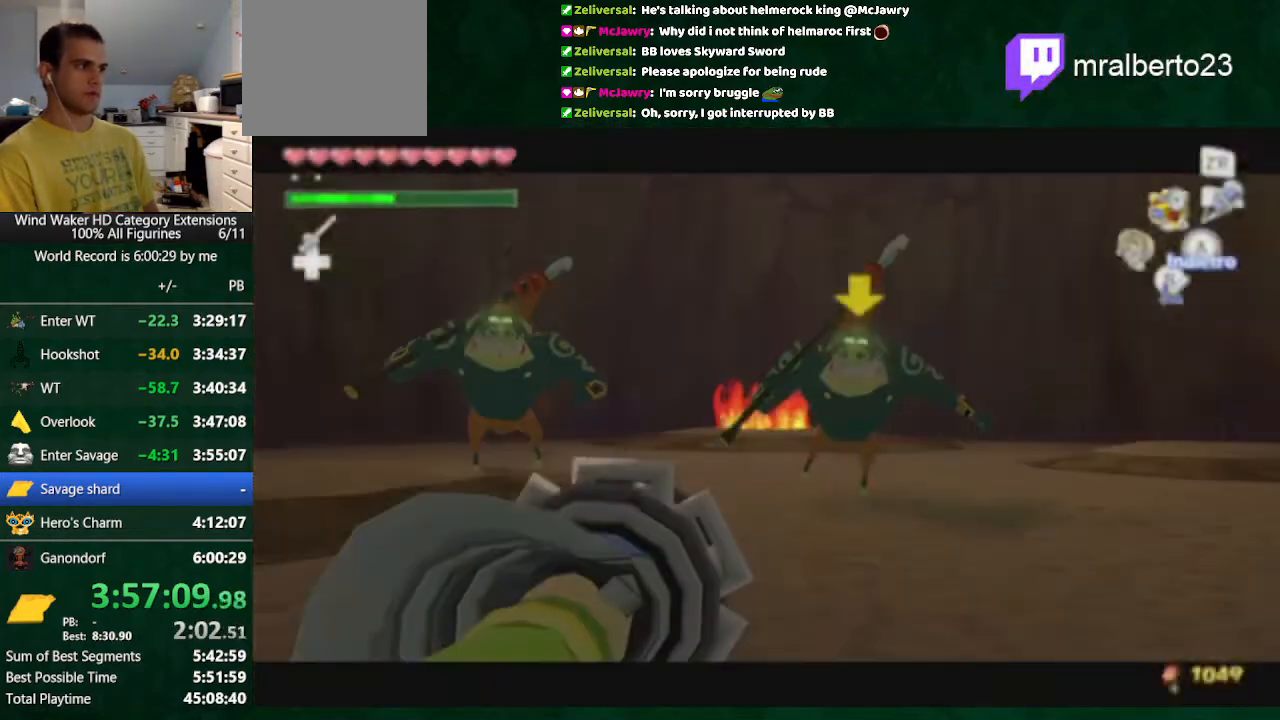
{"buttons": ["START"], "left_stick": "center", "right_stick": "center", "button_events": [[467, "START", "down"]]}
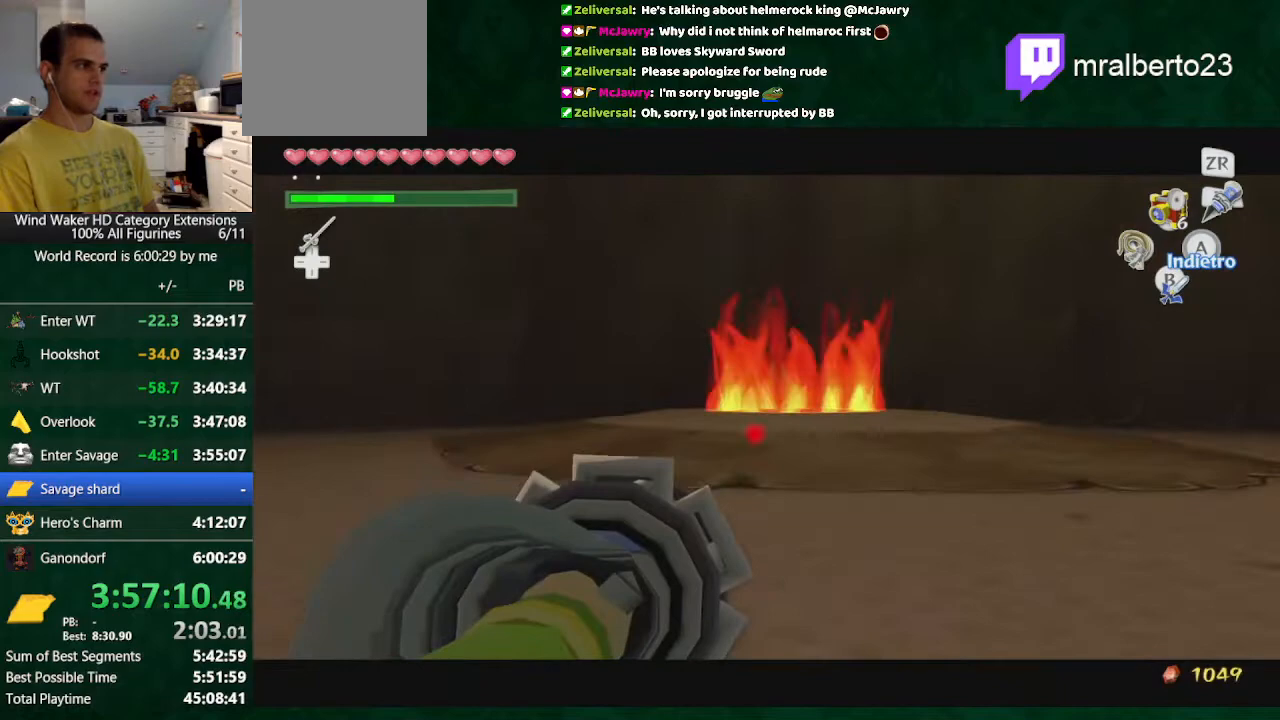
{"buttons": [], "left_stick": "center", "right_stick": "center", "button_events": [[33, "START", "up"], [100, "START", "down"], [233, "START", "up"]]}